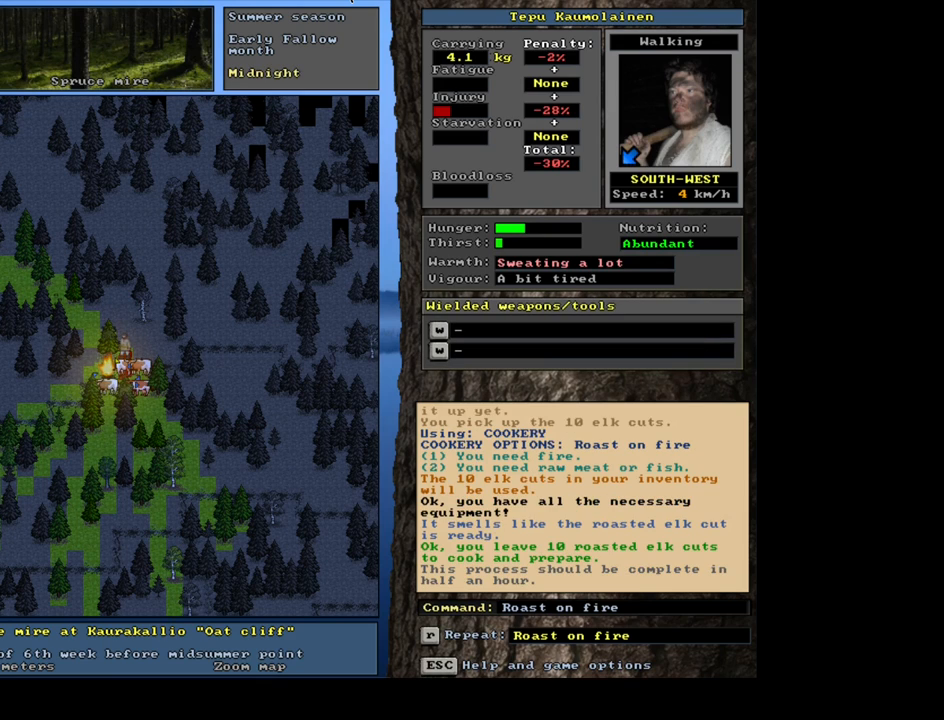
Gameplay with keyboard and mouse; each line is a JSON object with the keys and mouse buttons held at the frame after it. "events" lists presses ("down") and releases ("up") of ".", "/", "0", "1", "2", "3", "4", "5", "6", "7", "8", "9", "a", "alt_l", "alt_r", "b", "backslash", "backspace", "c", "caps_lock", "comma", "ctrl_l", "ctrl_r", "d", "down", "e", "equals", "escape", "f", "f1", "f10", "f11", "f12", "f2", "f3", "f4", "f5", "f6", "f7", "f8", "f9", "g", "h", "i", "j", "k", "l", "lbracket", "left", "m", "minus", "n", "num0", "num1", "num2", "num3", "num4", "num5", "num6", "num7", "num8", "num9", "o", "p", "q", "quote", "r", "rbracket", "return", "right", "s", "semicolon", "shift_l", "shift_r", "space", "super", "t", "tab", "tilde", "u", "up", "v", "w", "x", "y", "z", "mouse_left", "mouse_wheel" and "mouse_right" between this image and that frame as [ms after this image, input, new state], when the widget could be followed in between. "mouse_left", "mouse_wheel", "mouse_right" = the "left", "wheel", "right" buttons of the "mouse" list. No other keys are recorded. "wheel" means that the mouse wheel is clicked or scrolled. Mouse movement is not recorded.
{"keys": [], "mouse": [], "events": [[150, "g", "down"], [234, "g", "up"]]}
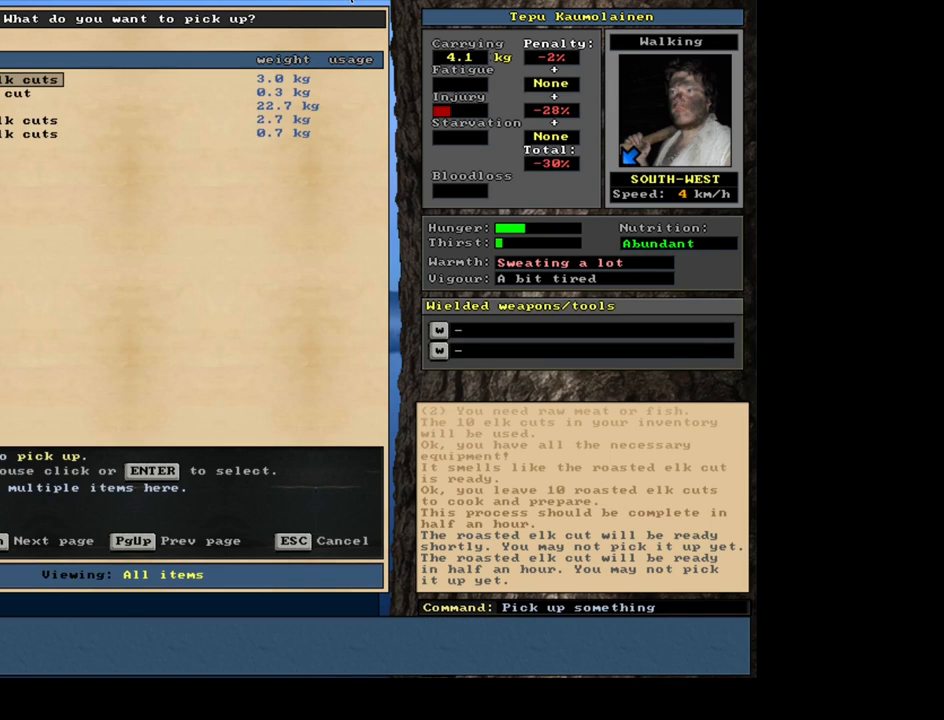
{"keys": [], "mouse": [], "events": []}
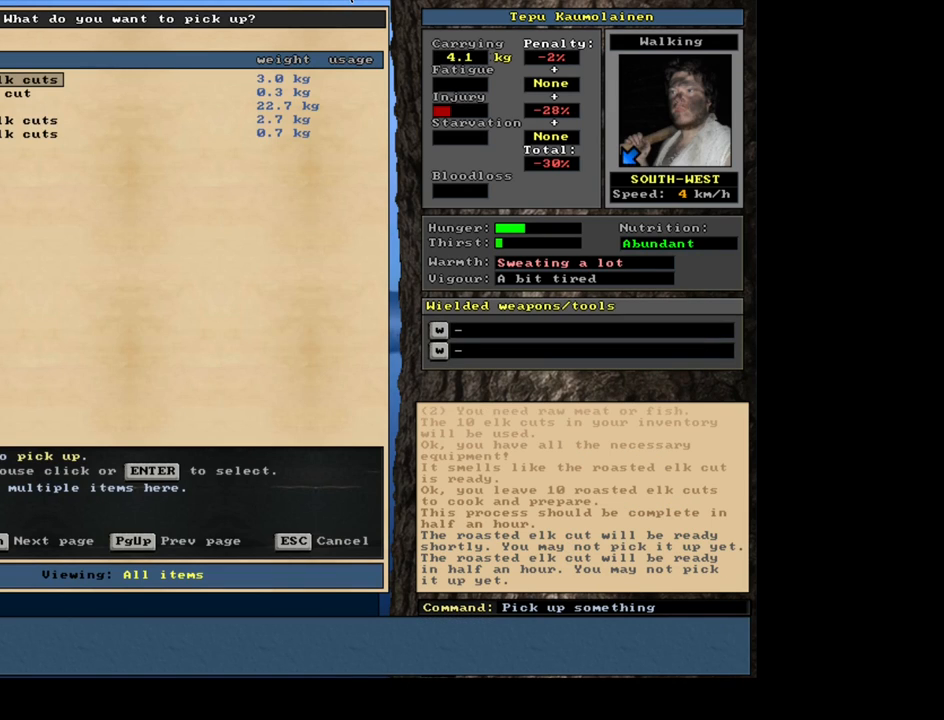
{"keys": [], "mouse": [], "events": []}
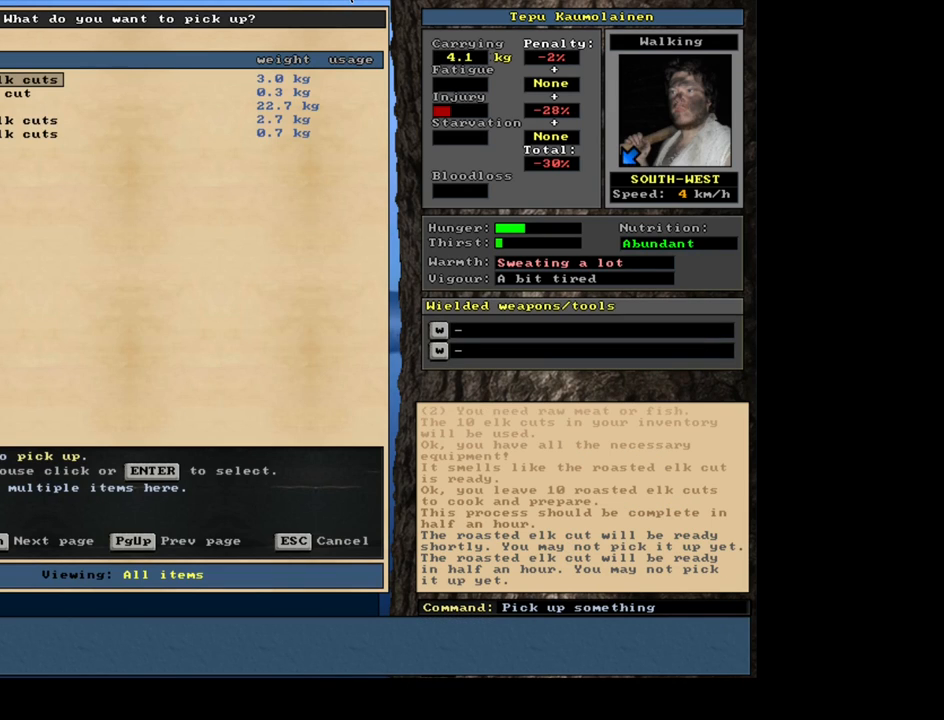
{"keys": ["1"], "mouse": [], "events": [[34, "c", "down"], [134, "c", "up"], [234, "space", "down"], [367, "space", "up"], [500, "1", "down"]]}
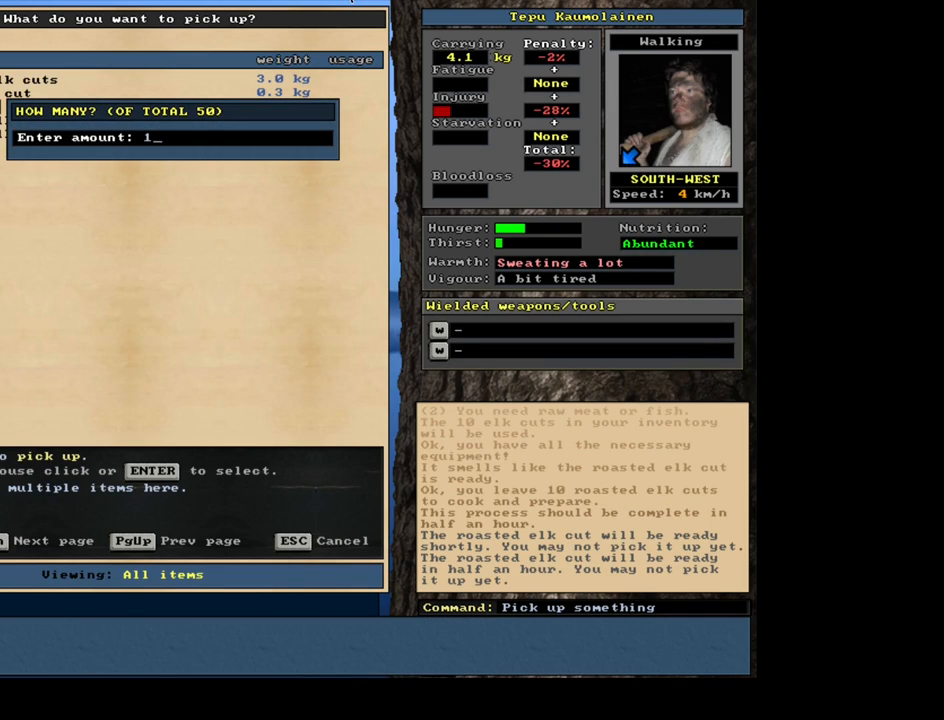
{"keys": [], "mouse": [], "events": [[50, "0", "down"], [117, "1", "up"], [134, "0", "up"], [300, "return", "down"], [367, "space", "down"], [384, "return", "up"], [467, "space", "up"]]}
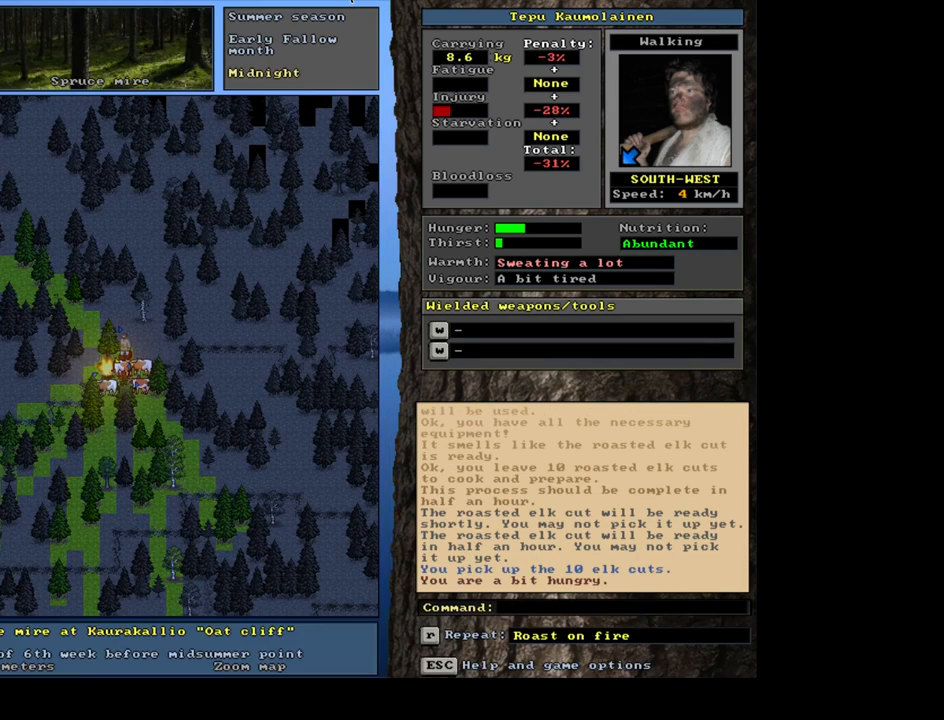
{"keys": [], "mouse": [], "events": [[100, "alt_l", "down"], [150, "c", "down"], [250, "c", "up"], [317, "alt_l", "up"], [317, "r", "down"], [400, "r", "up"]]}
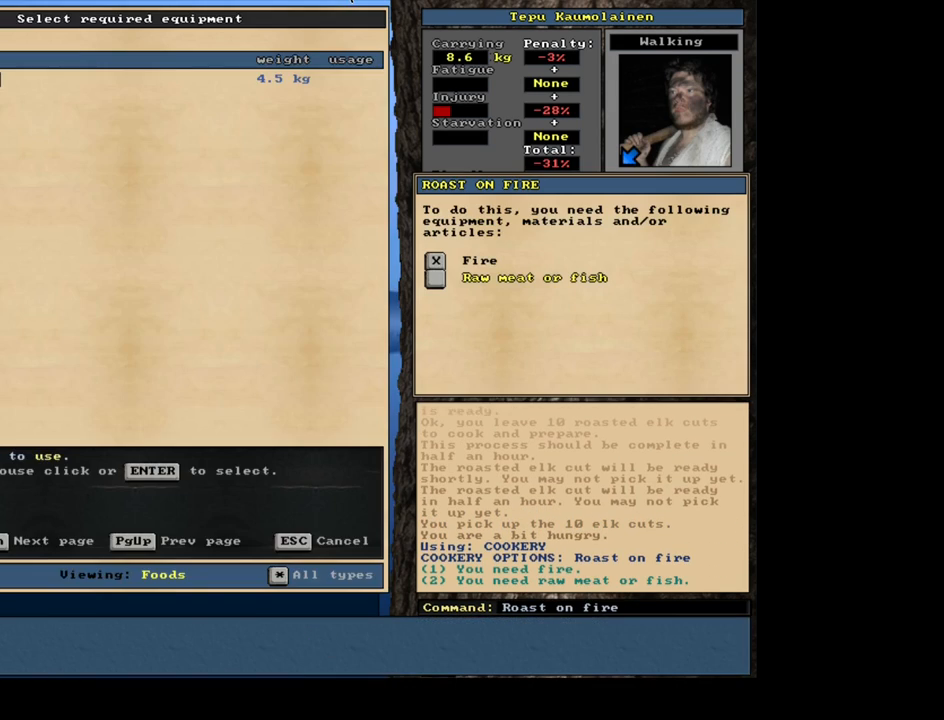
{"keys": ["space"], "mouse": [], "events": [[150, "return", "down"], [200, "return", "up"], [284, "return", "down"], [384, "return", "up"], [400, "space", "down"]]}
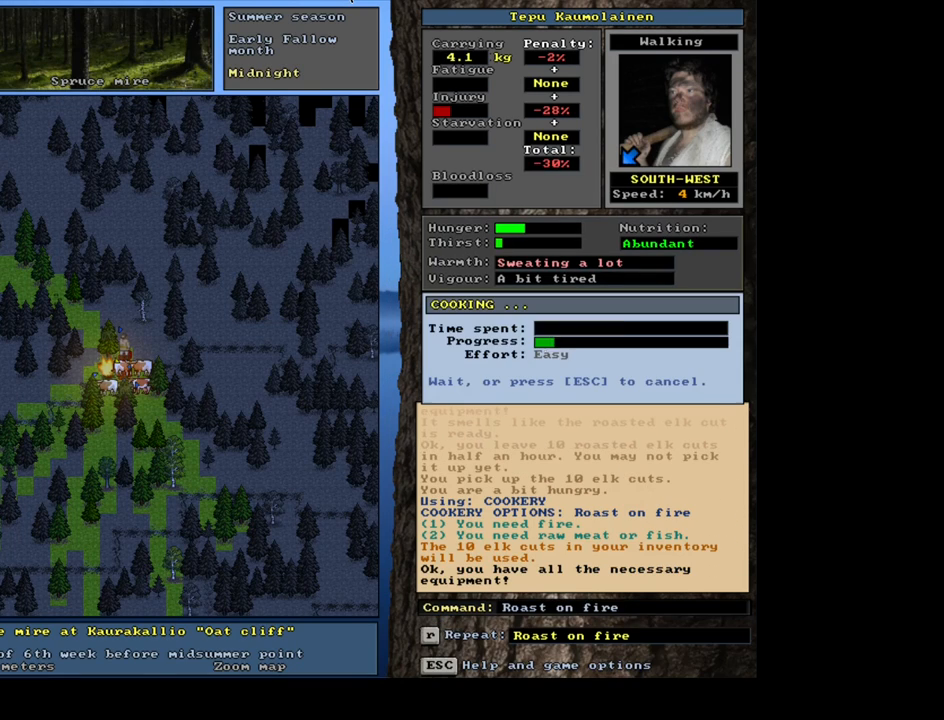
{"keys": [], "mouse": [], "events": [[17, "space", "up"]]}
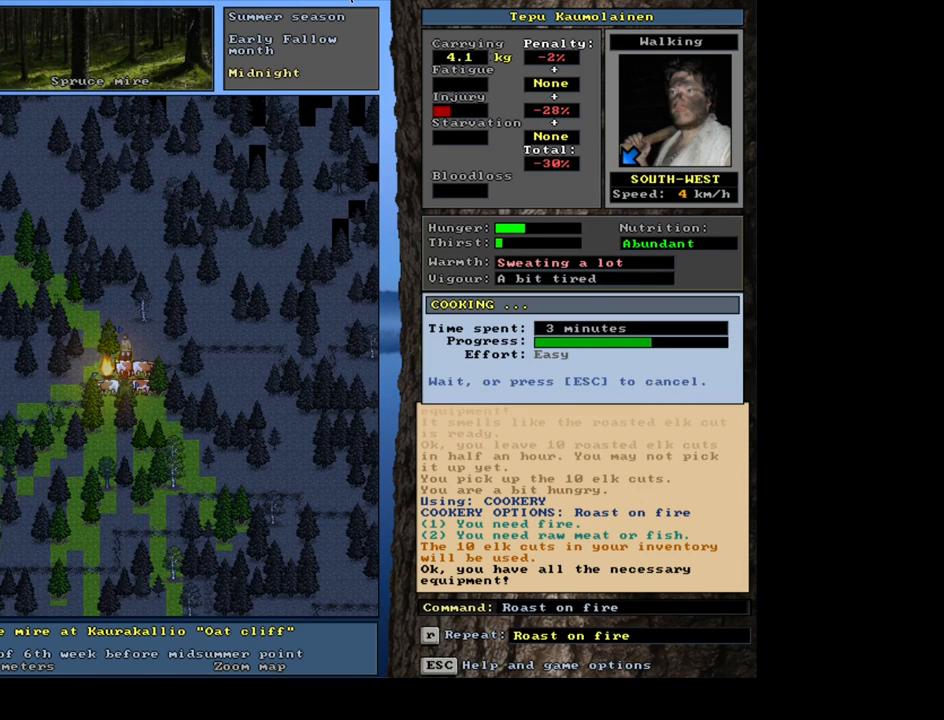
{"keys": [], "mouse": [], "events": []}
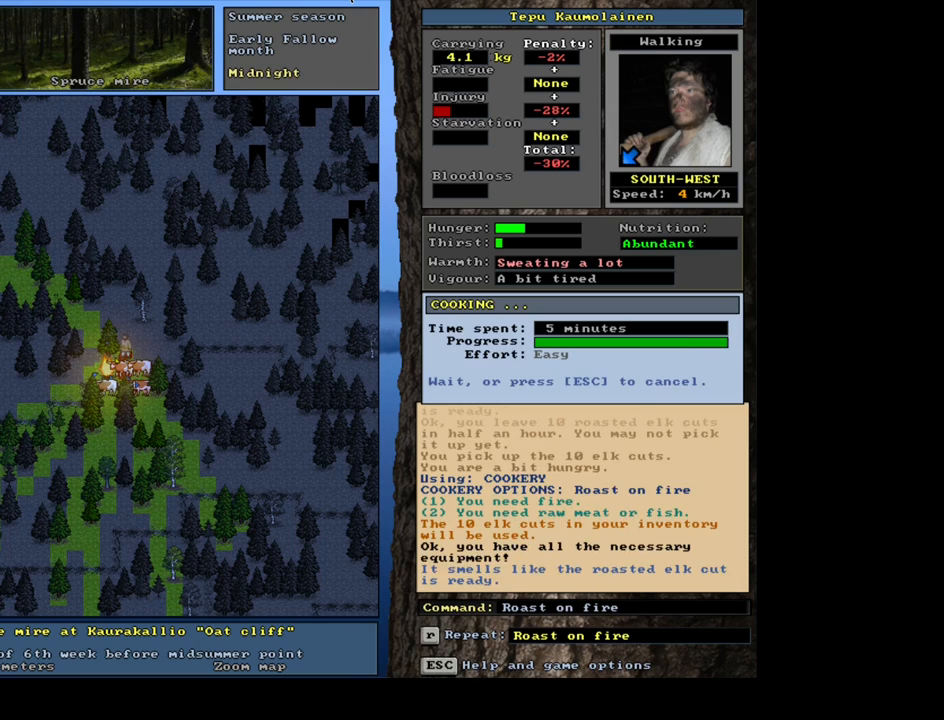
{"keys": [], "mouse": [], "events": []}
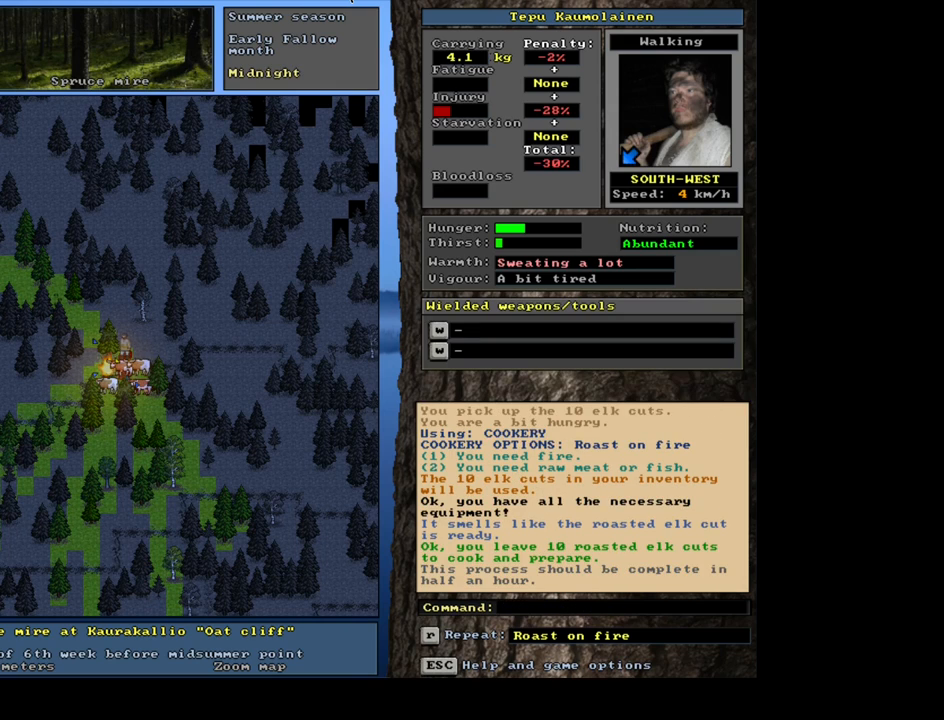
{"keys": ["g"], "mouse": [], "events": [[484, "g", "down"]]}
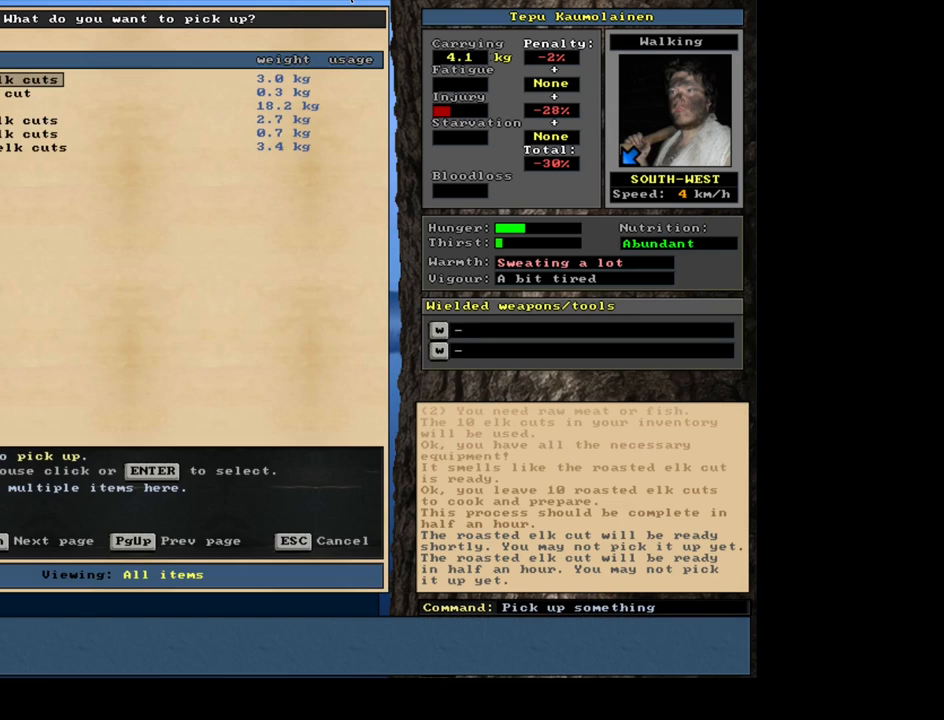
{"keys": [], "mouse": [], "events": [[84, "g", "up"]]}
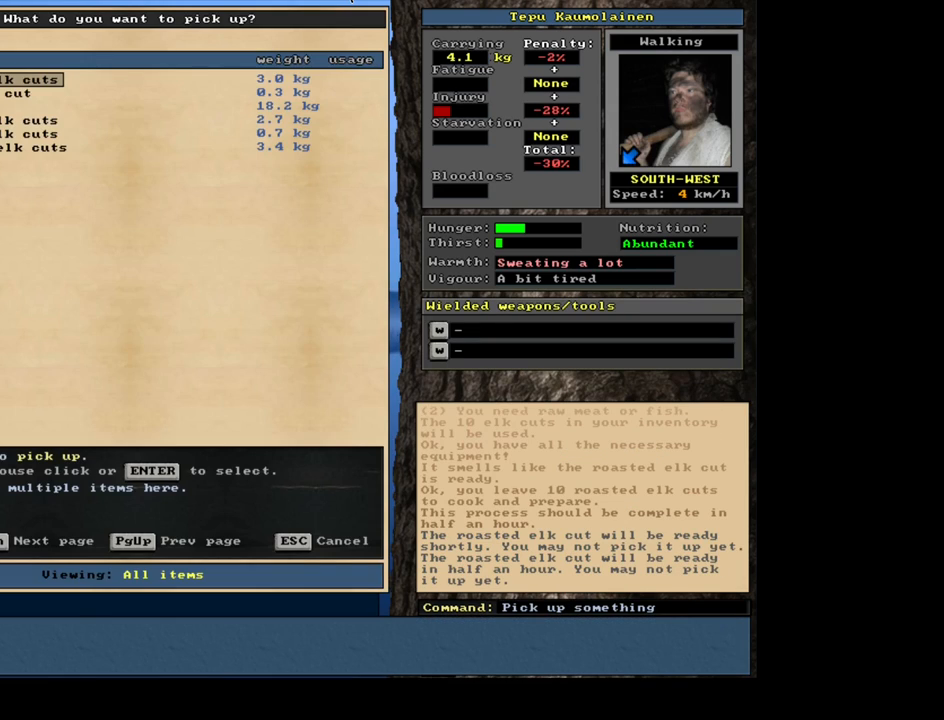
{"keys": [], "mouse": [], "events": [[50, "tab", "down"], [150, "f", "down"], [167, "tab", "up"], [250, "f", "up"]]}
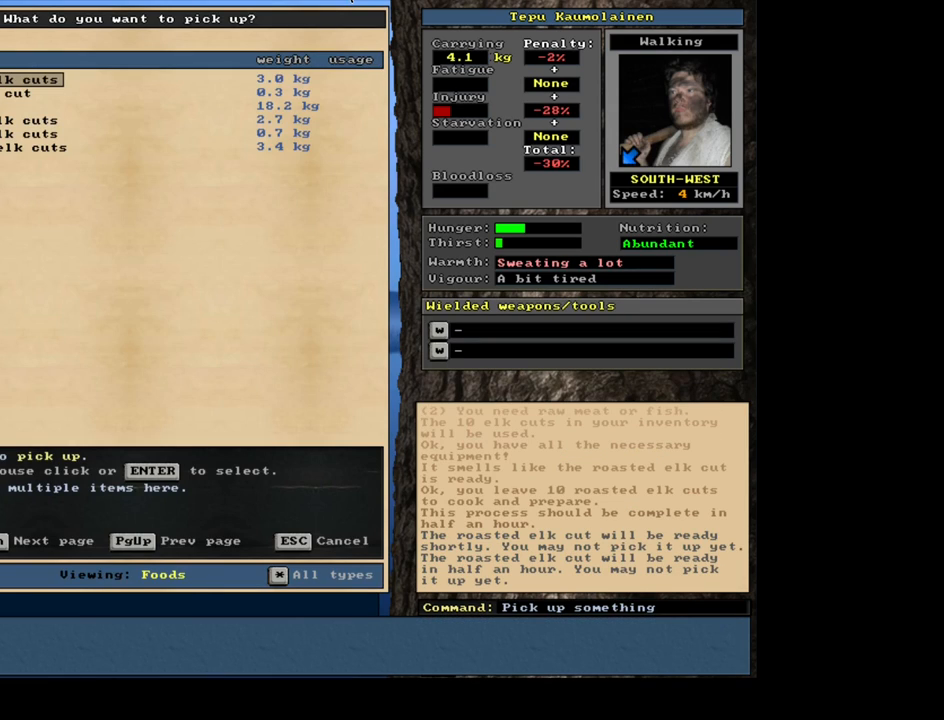
{"keys": [], "mouse": [], "events": [[367, "down", "down"], [467, "down", "up"]]}
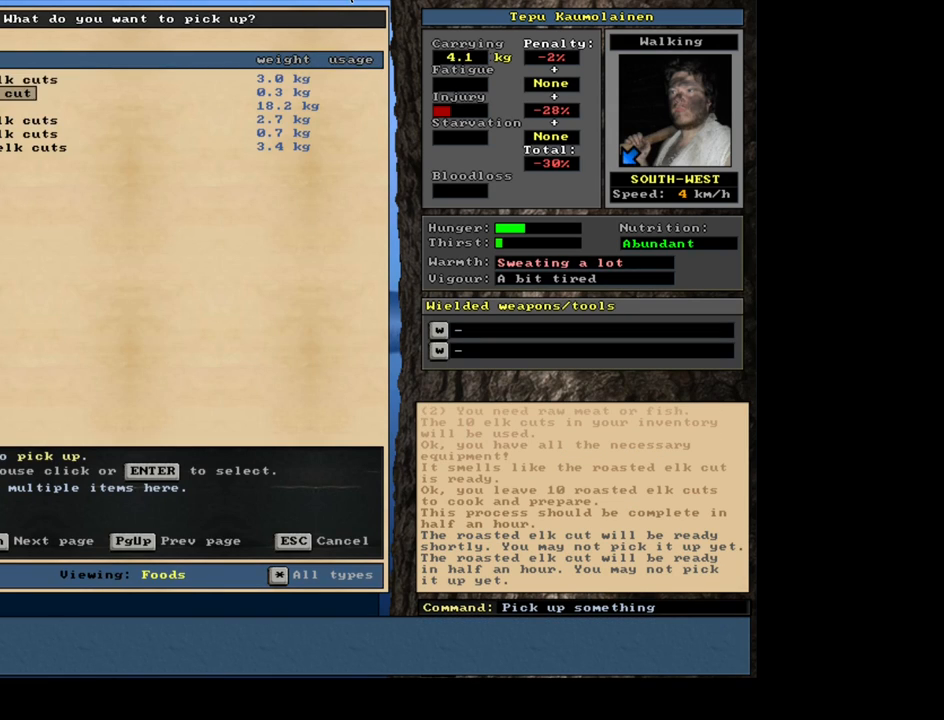
{"keys": [], "mouse": [], "events": [[34, "down", "down"], [150, "down", "up"], [300, "return", "down"], [384, "return", "up"]]}
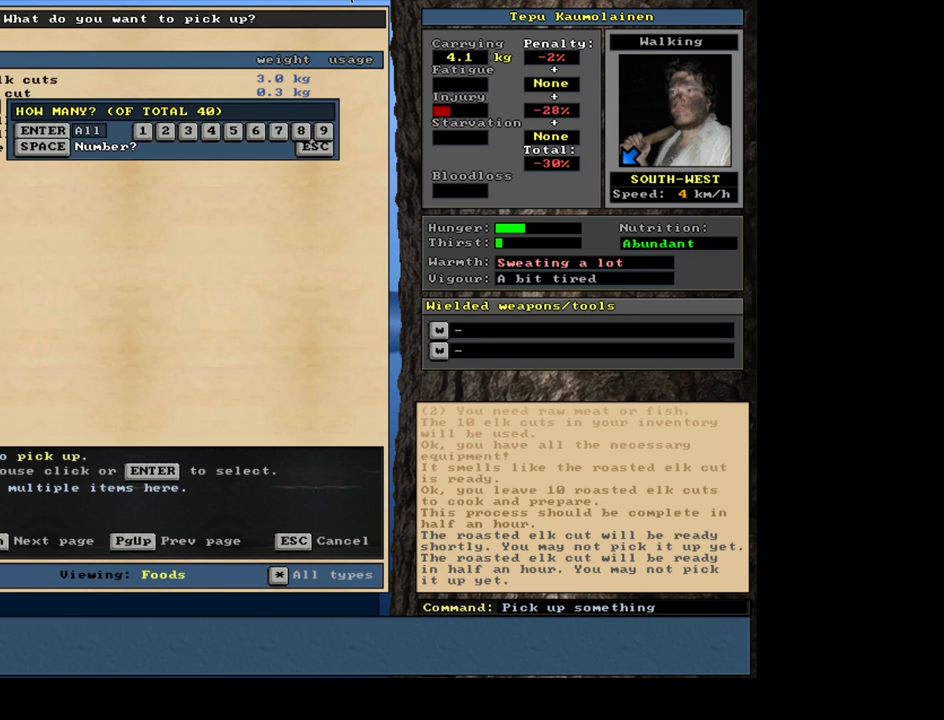
{"keys": [], "mouse": [], "events": [[67, "space", "down"], [184, "space", "up"], [300, "1", "down"], [350, "0", "down"], [434, "1", "up"], [450, "0", "up"]]}
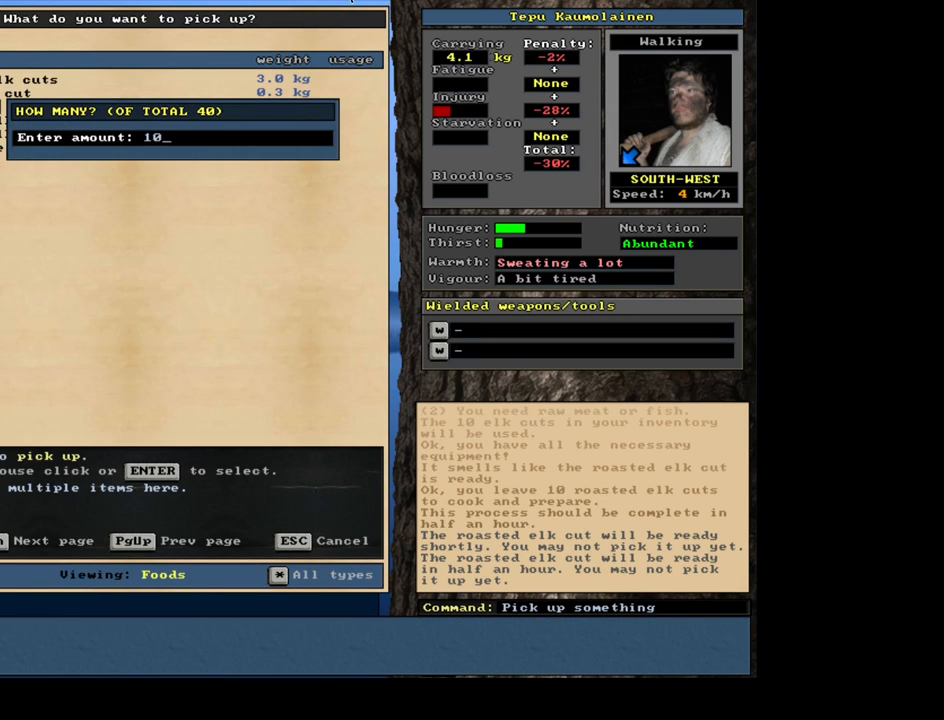
{"keys": ["alt_l"], "mouse": [], "events": [[117, "return", "down"], [200, "return", "up"], [217, "space", "down"], [350, "space", "up"], [484, "alt_l", "down"]]}
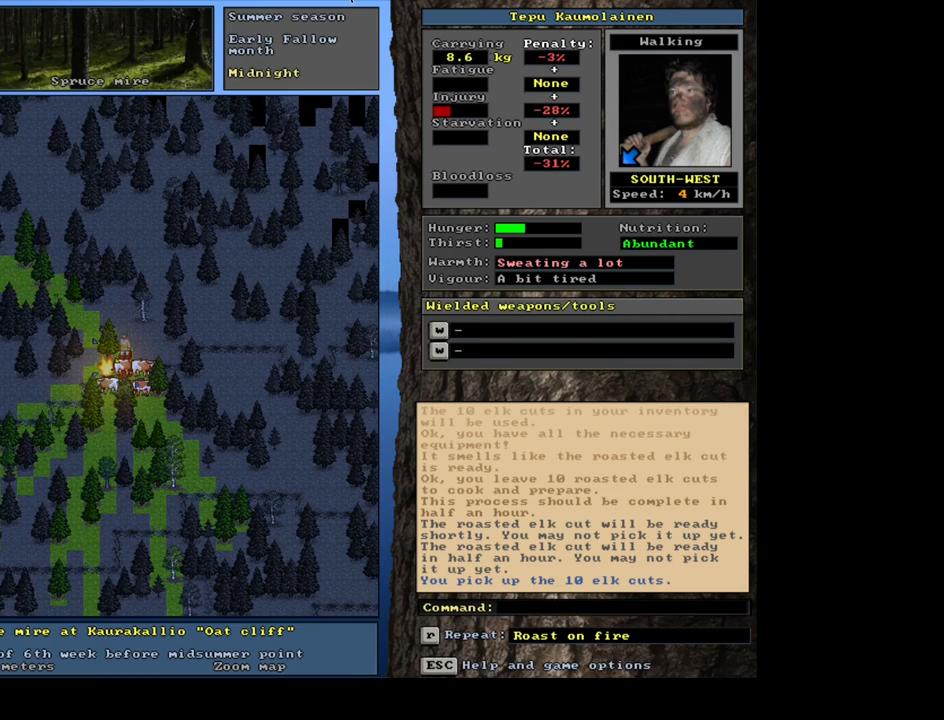
{"keys": [], "mouse": [], "events": [[84, "c", "down"], [184, "c", "up"], [267, "alt_l", "up"], [384, "return", "down"], [467, "return", "up"]]}
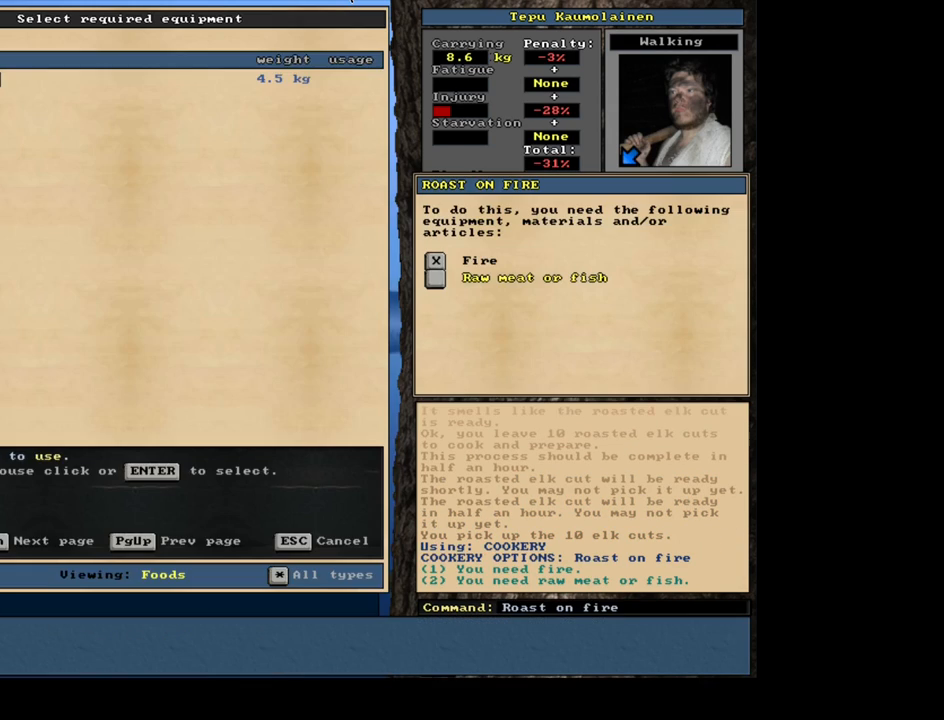
{"keys": ["return", "space"], "mouse": [], "events": [[267, "return", "down"], [350, "return", "up"], [400, "return", "down"], [500, "space", "down"]]}
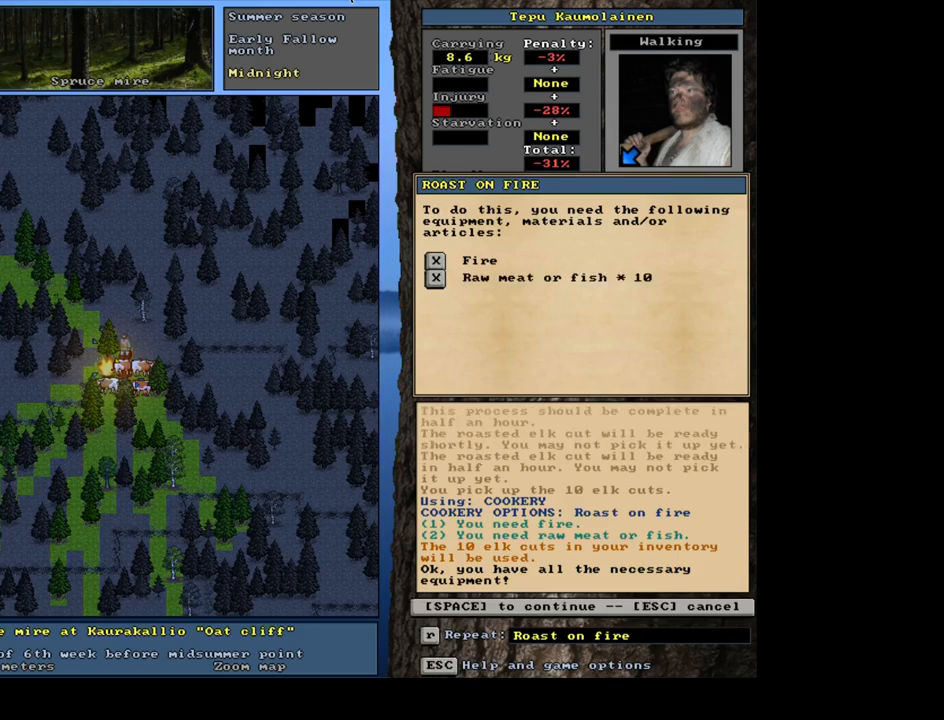
{"keys": [], "mouse": [], "events": [[17, "return", "up"], [117, "space", "up"]]}
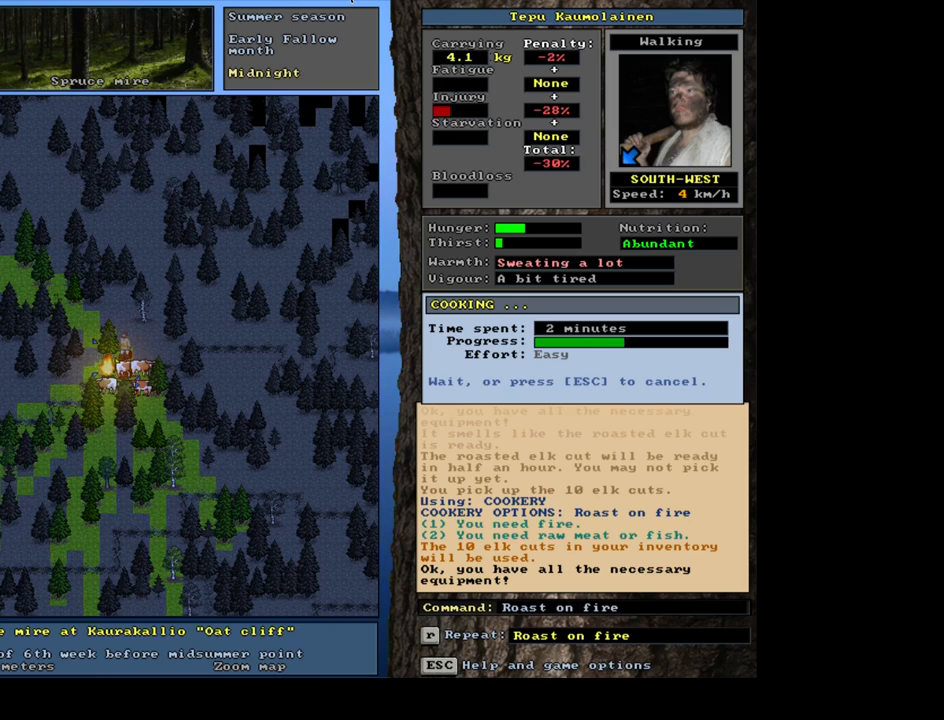
{"keys": [], "mouse": [], "events": []}
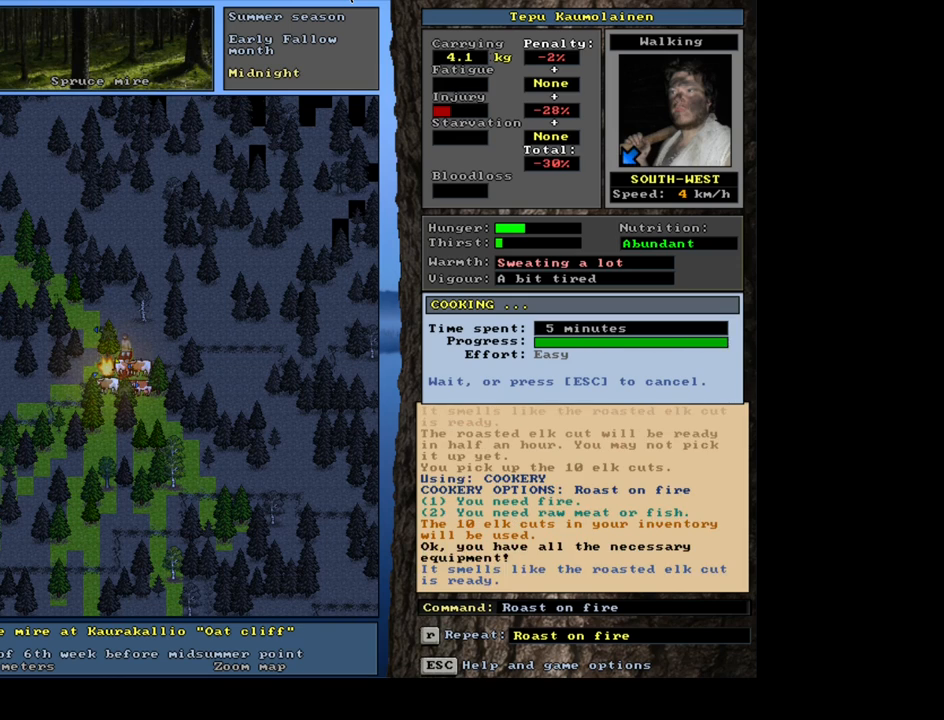
{"keys": [], "mouse": [], "events": []}
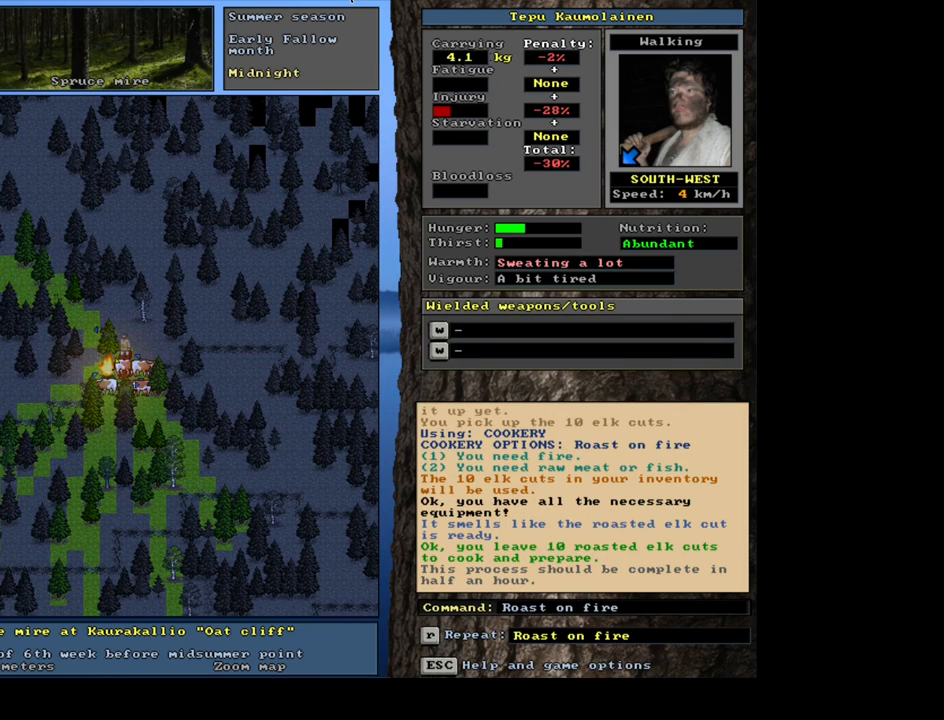
{"keys": [], "mouse": [], "events": [[267, "g", "down"], [350, "g", "up"]]}
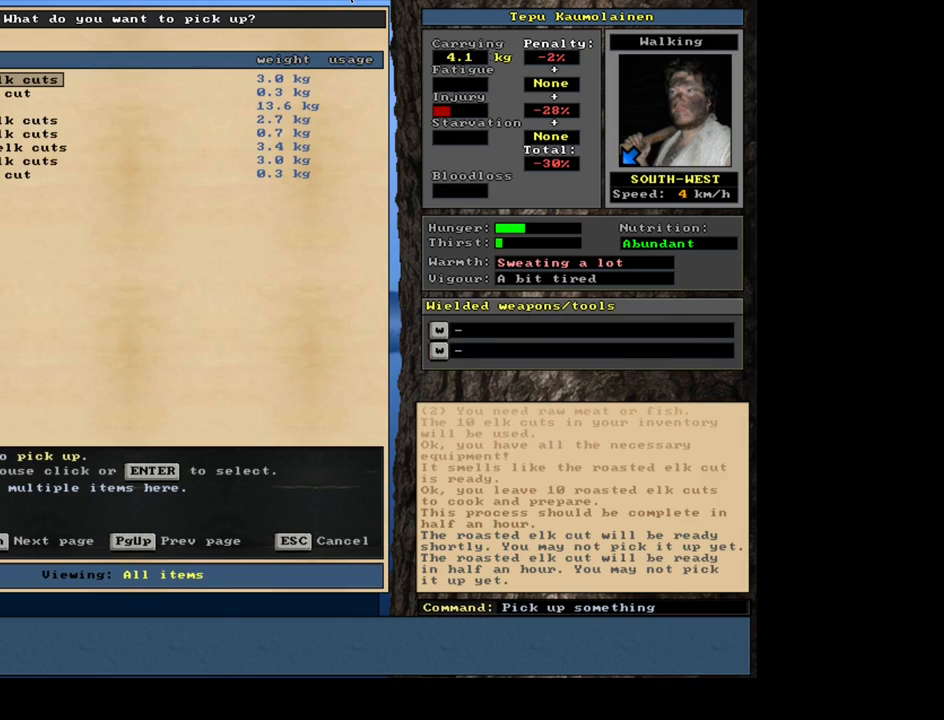
{"keys": [], "mouse": [], "events": []}
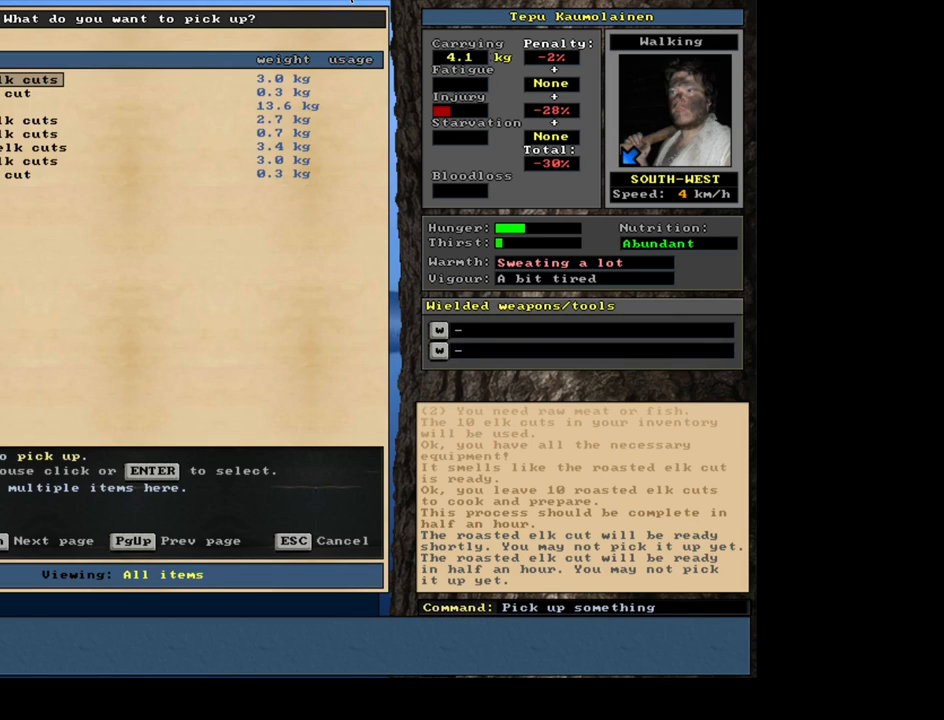
{"keys": ["space"], "mouse": [], "events": [[217, "c", "down"], [317, "c", "up"], [450, "space", "down"]]}
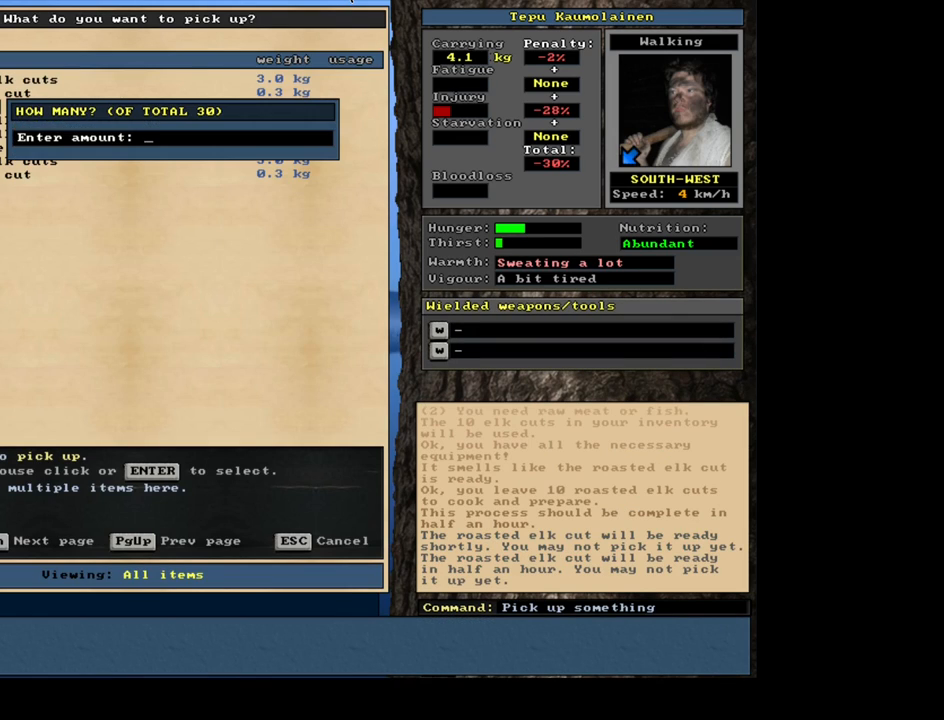
{"keys": ["return"], "mouse": [], "events": [[100, "space", "up"], [167, "1", "down"], [267, "0", "down"], [300, "1", "up"], [317, "0", "up"], [484, "return", "down"]]}